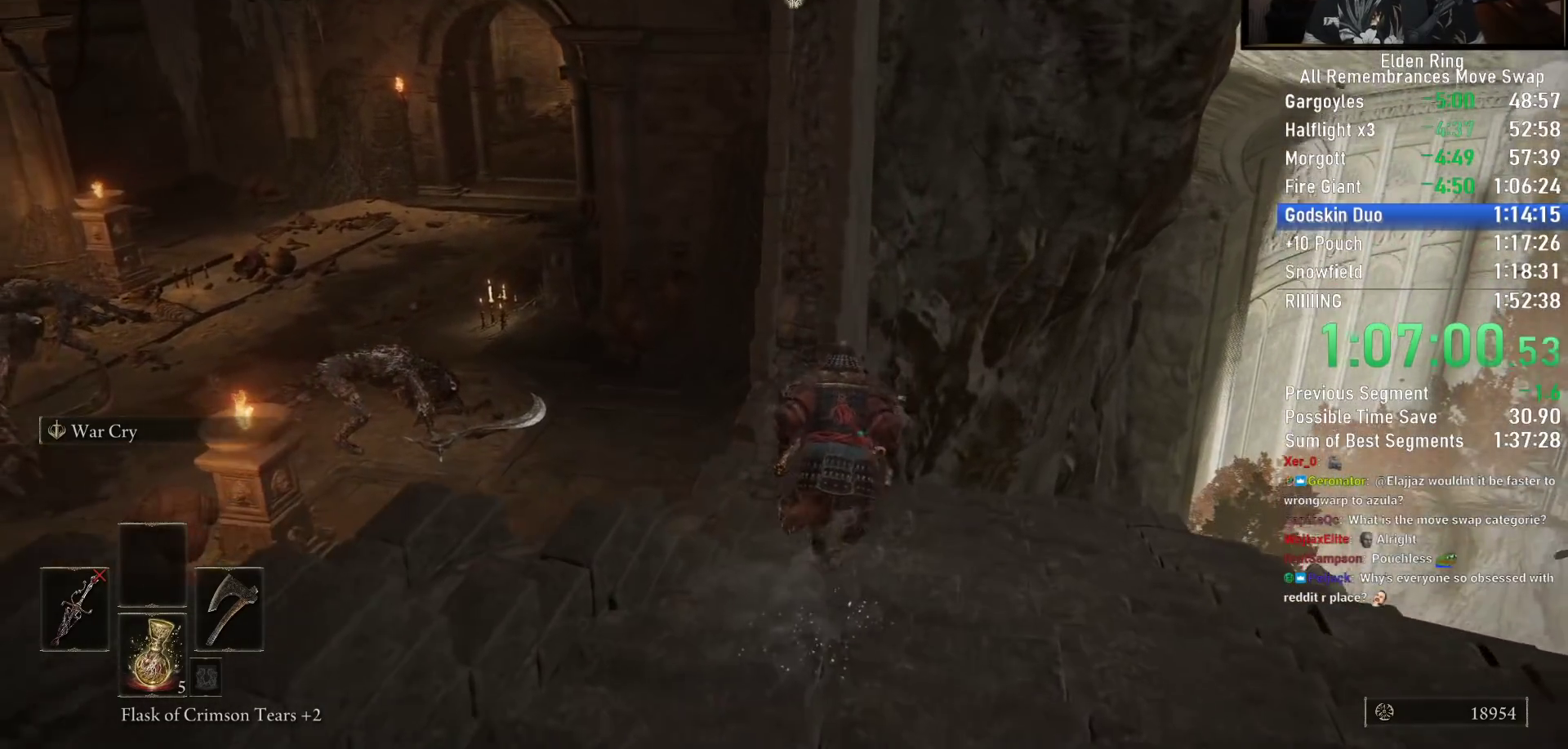
Gameplay with a controller (PlayStation layout); each line is a JSON object with the inputs held at the frame after it. "button_events" lists button changes between this image and that frame as [ms after this image, input, new state], when the widget could be followed in between (sticks are given only as held states). Not read: L1 R1 SELECT.
{"buttons": ["CIRCLE"], "left_stick": "up", "right_stick": "down-left", "button_events": []}
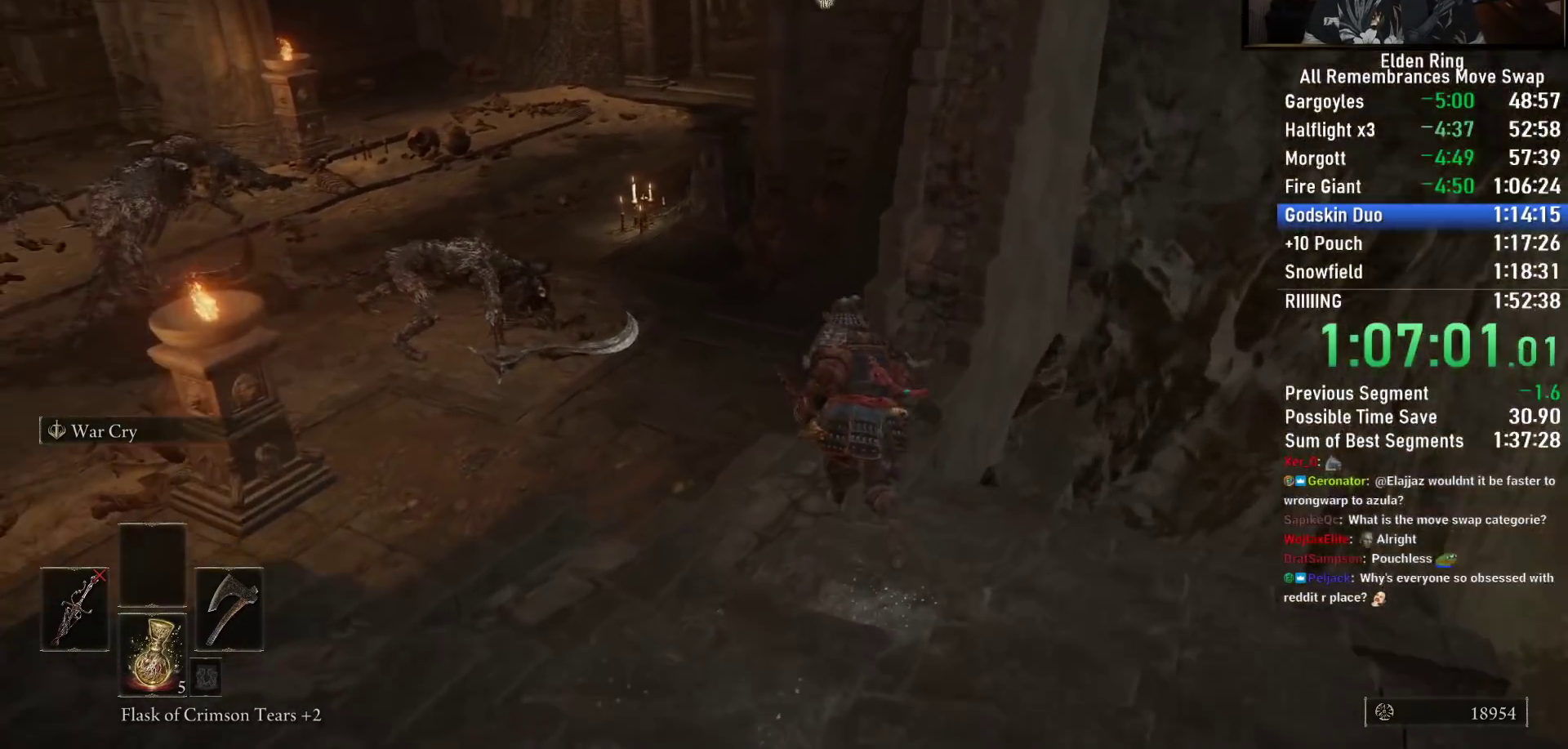
{"buttons": ["CIRCLE"], "left_stick": "up", "right_stick": "center", "button_events": []}
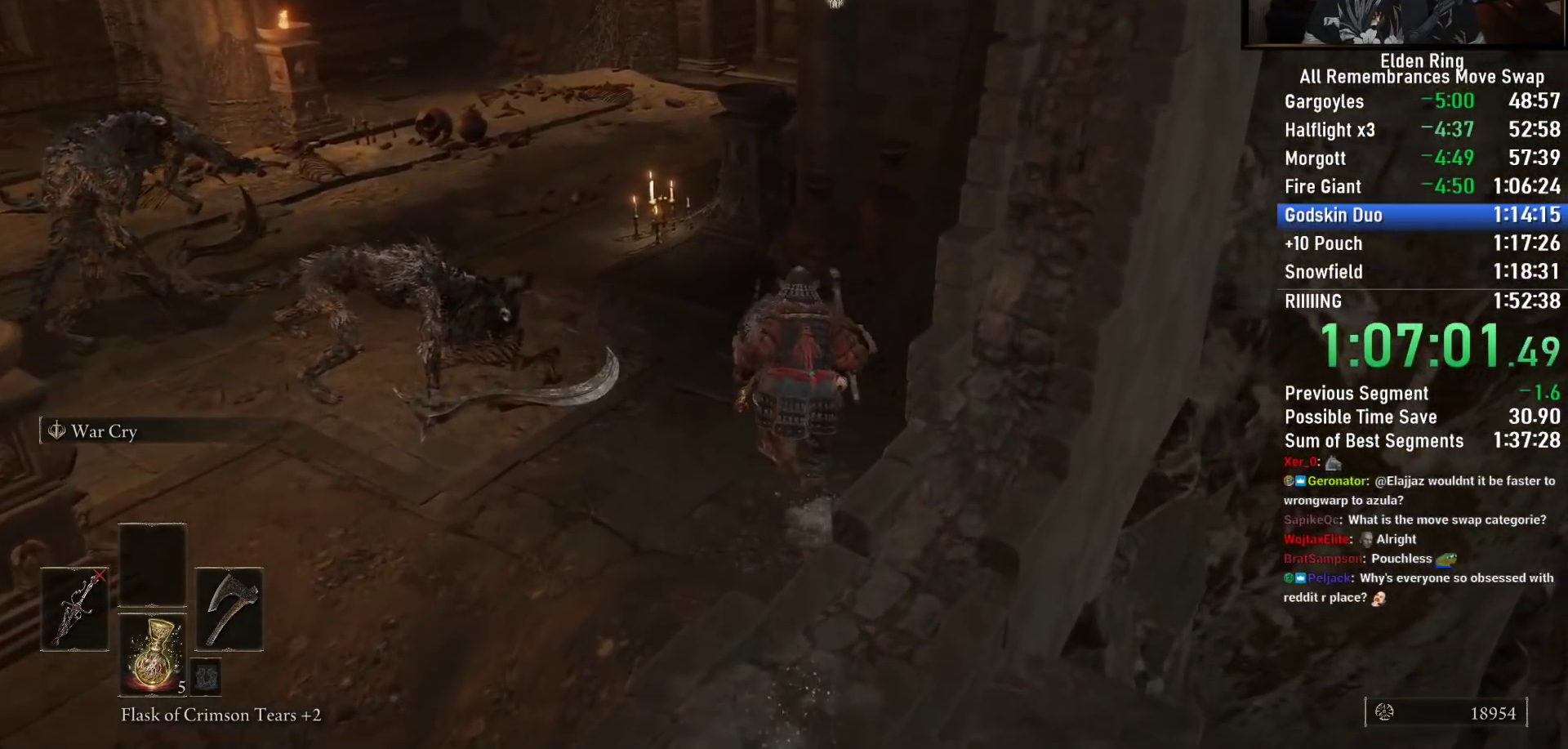
{"buttons": ["CIRCLE"], "left_stick": "up", "right_stick": "down-right", "button_events": []}
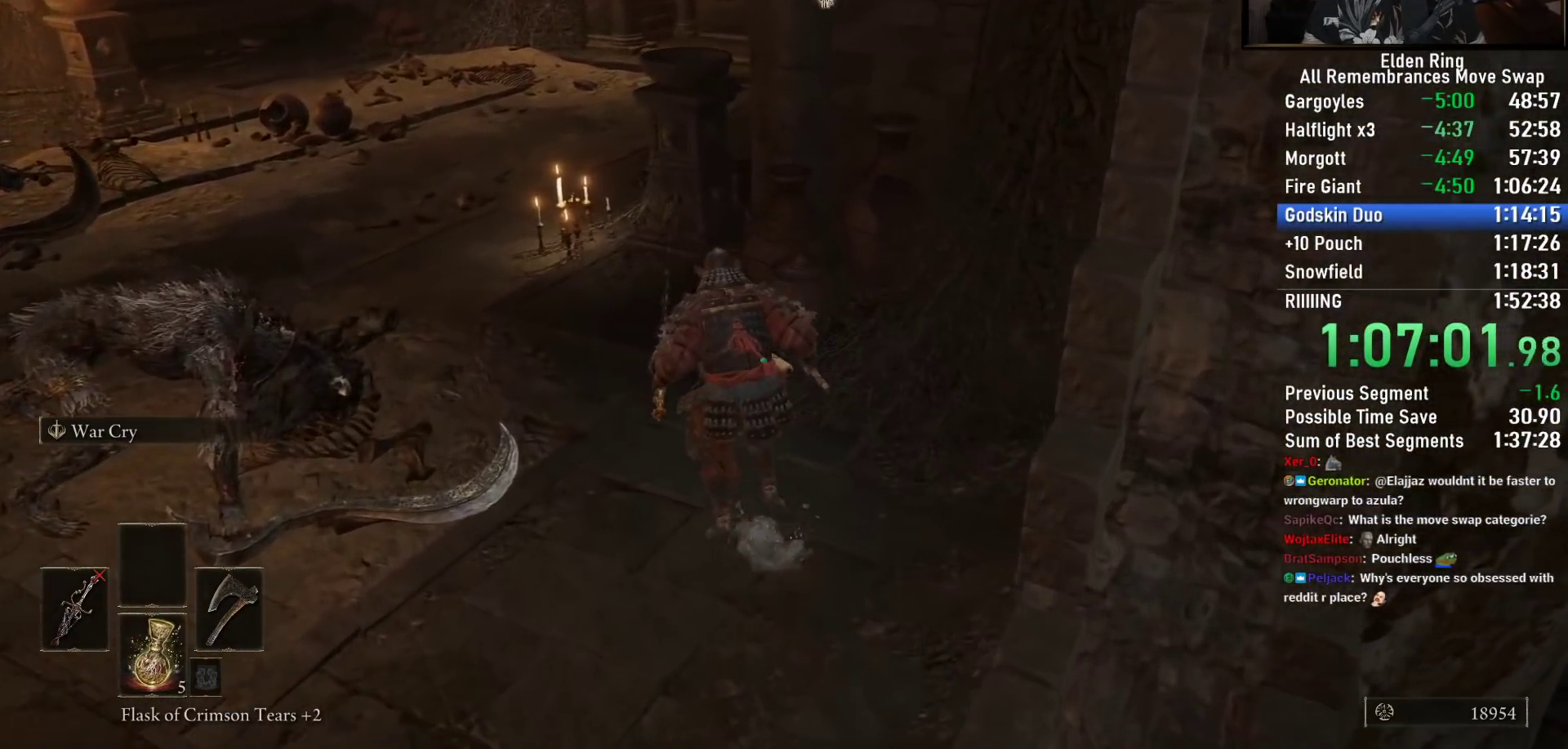
{"buttons": ["CIRCLE"], "left_stick": "up-left", "right_stick": "down-right", "button_events": []}
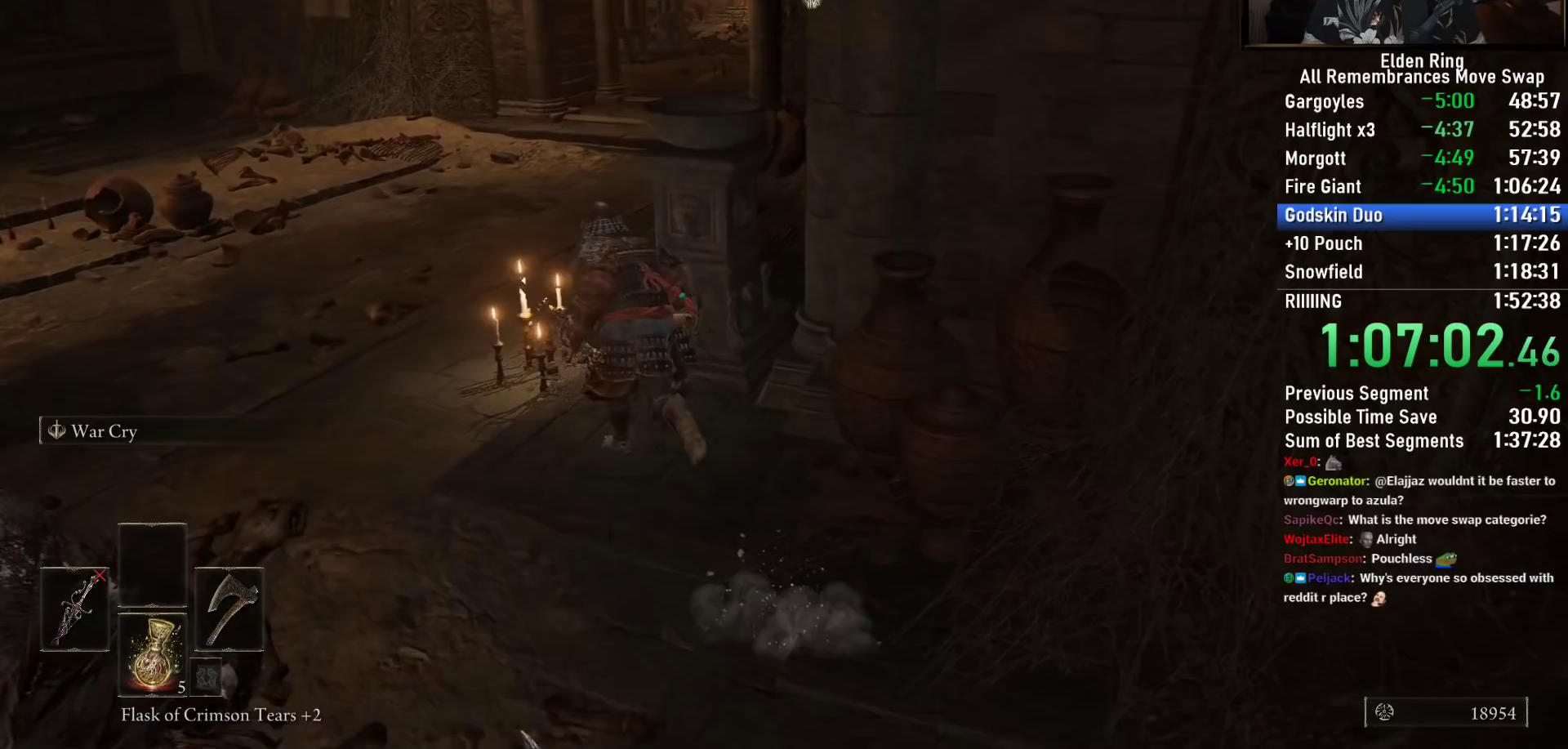
{"buttons": ["CIRCLE"], "left_stick": "up", "right_stick": "down-right", "button_events": []}
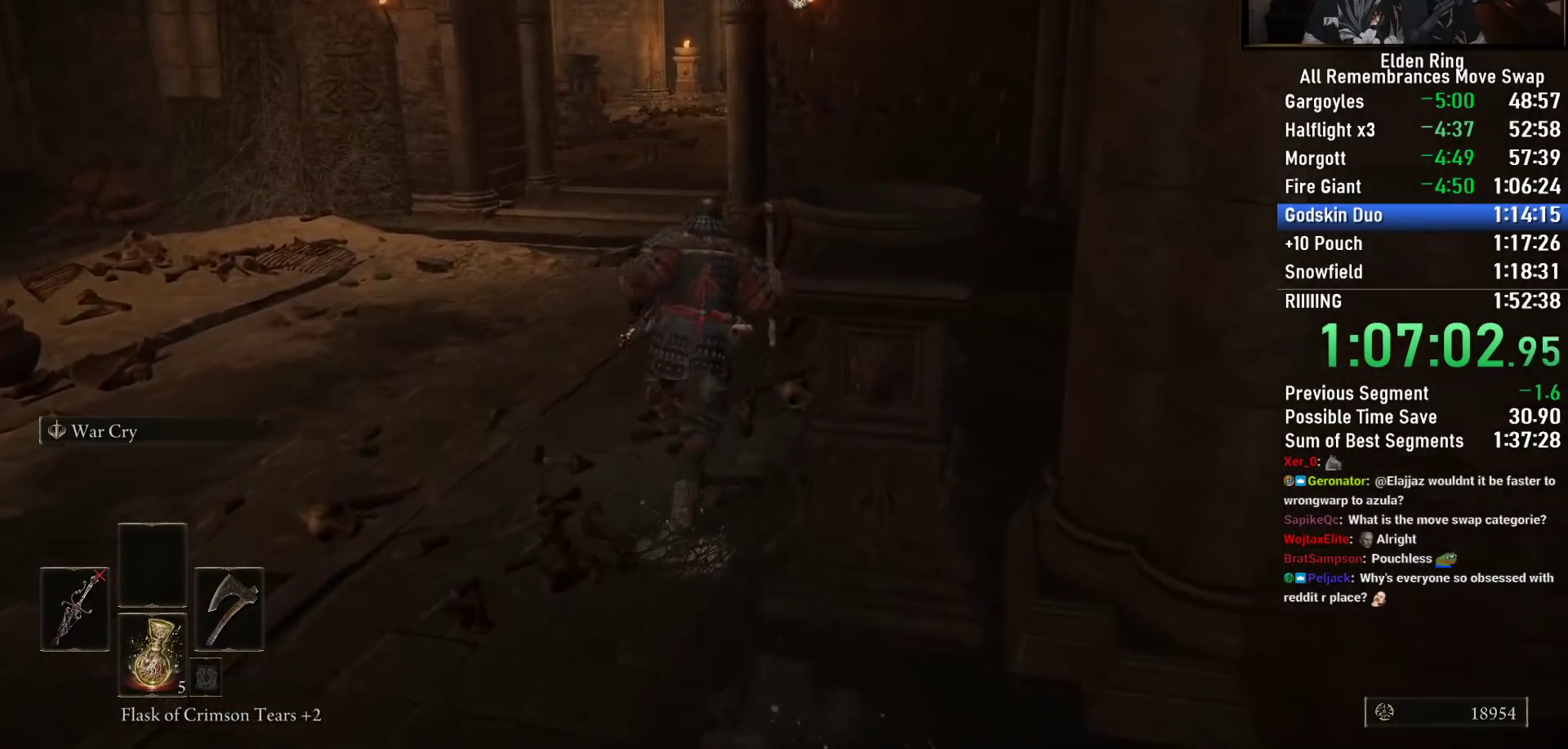
{"buttons": ["CIRCLE"], "left_stick": "up-left", "right_stick": "down-right", "button_events": []}
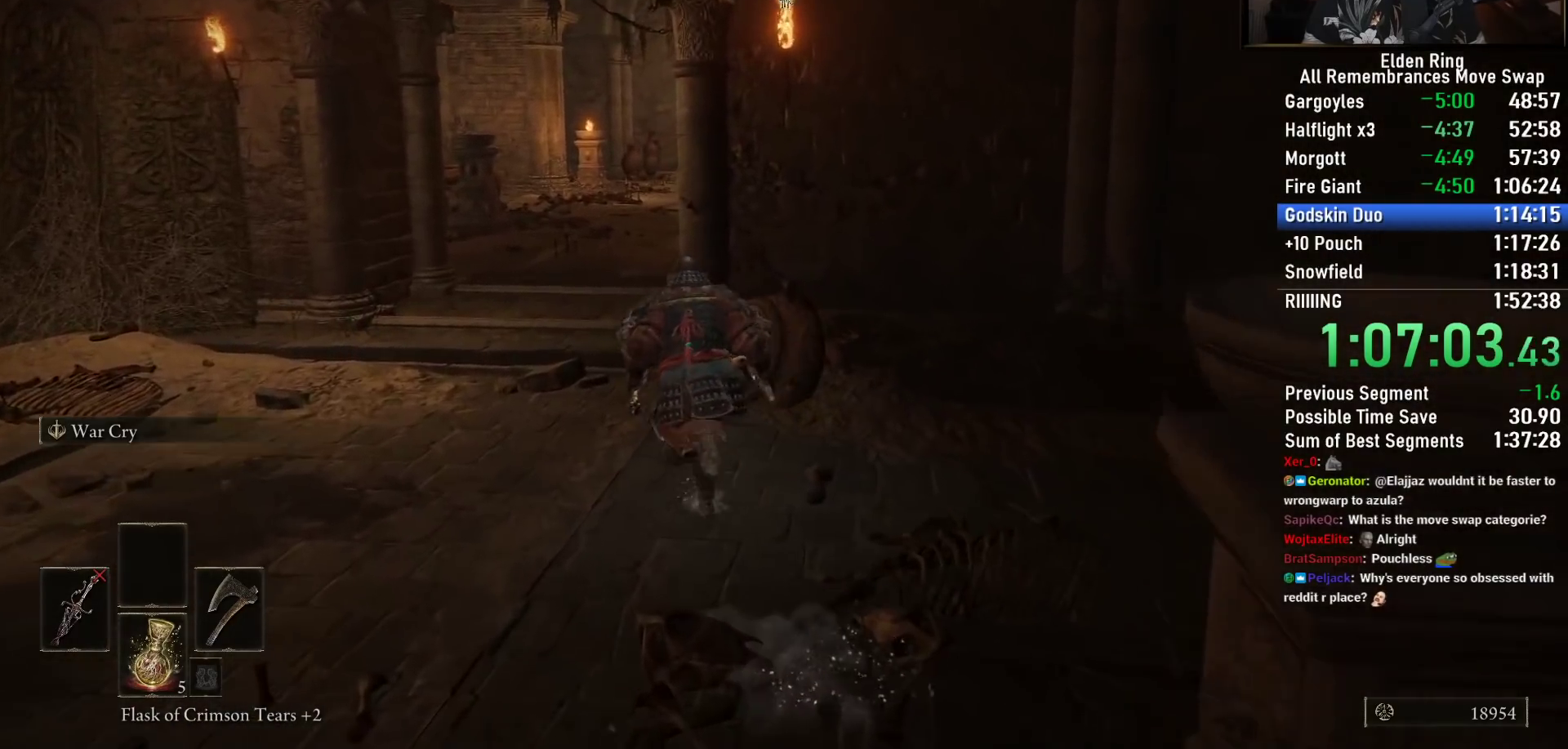
{"buttons": ["CIRCLE"], "left_stick": "up", "right_stick": "down-right", "button_events": []}
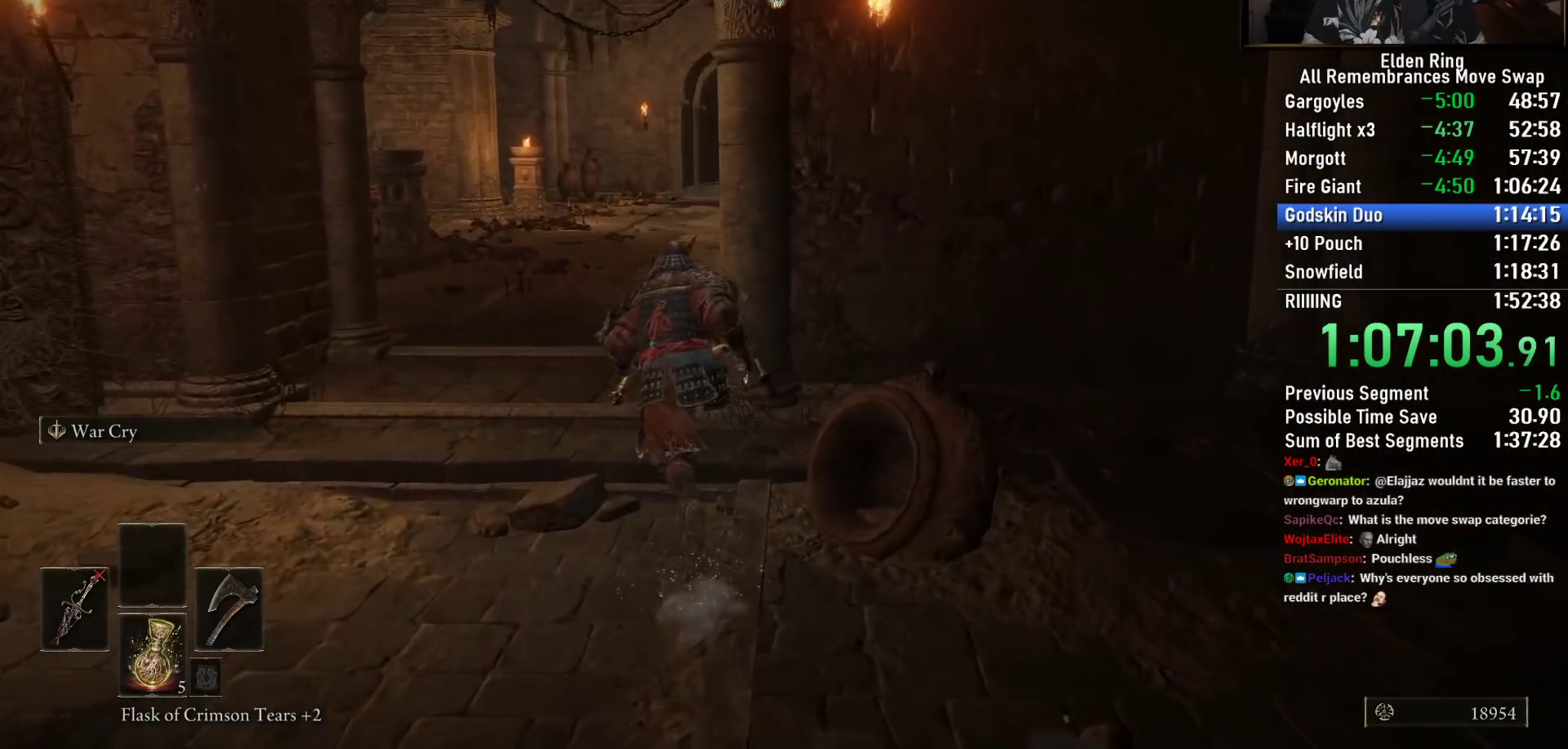
{"buttons": ["CIRCLE"], "left_stick": "up", "right_stick": "down-right", "button_events": []}
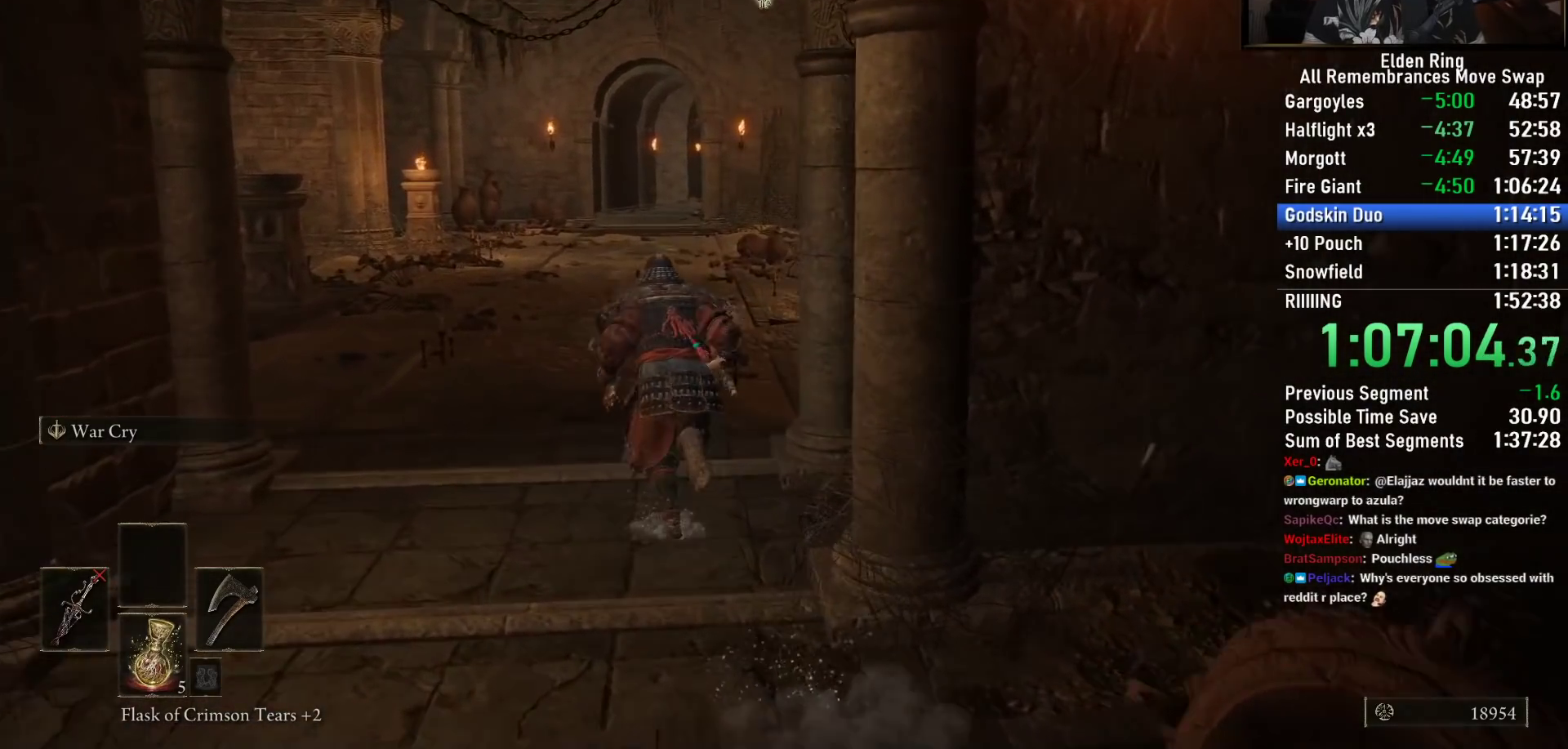
{"buttons": ["CIRCLE"], "left_stick": "up", "right_stick": "down-right", "button_events": [[17, "START", "down"], [67, "START", "up"]]}
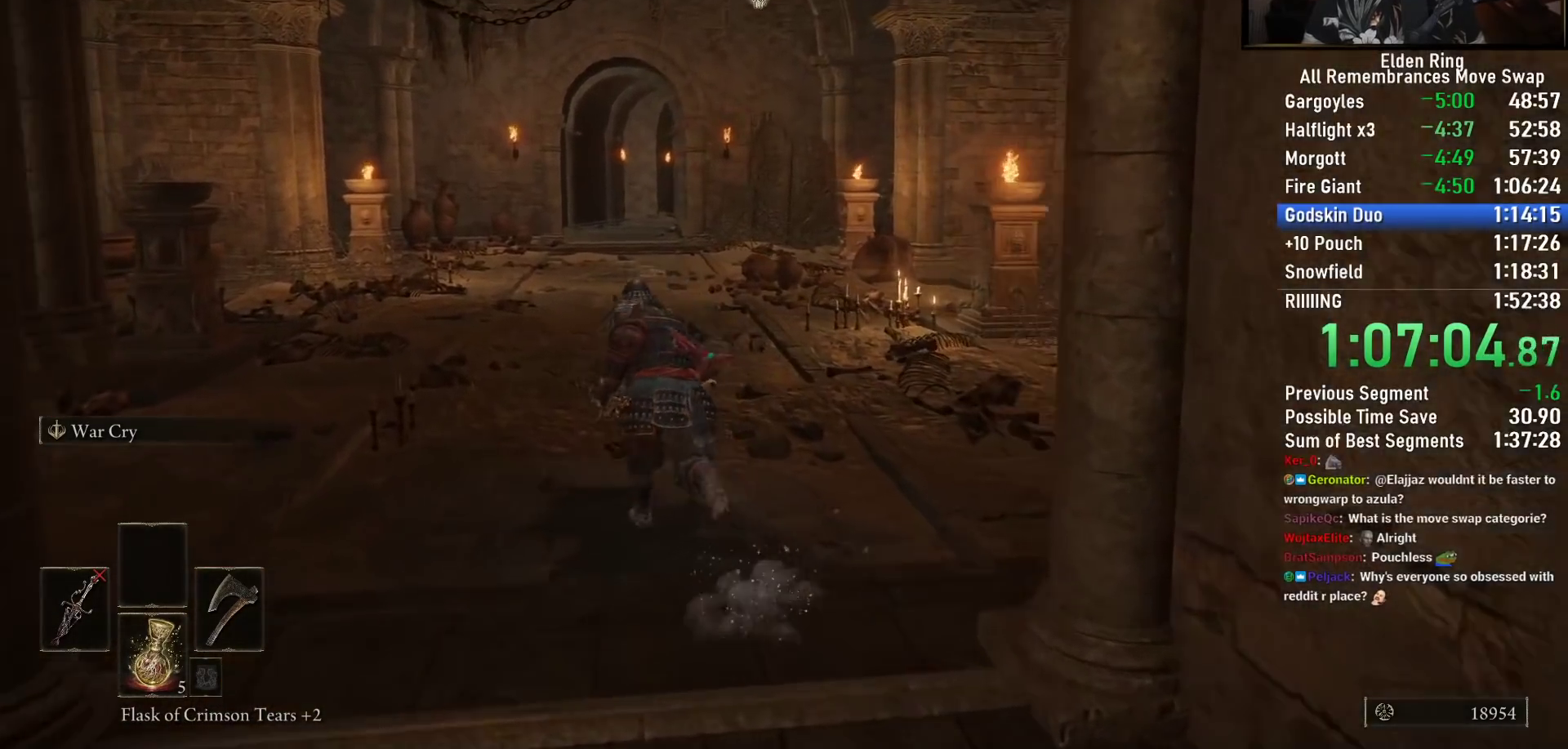
{"buttons": ["CIRCLE"], "left_stick": "up", "right_stick": "down-right", "button_events": []}
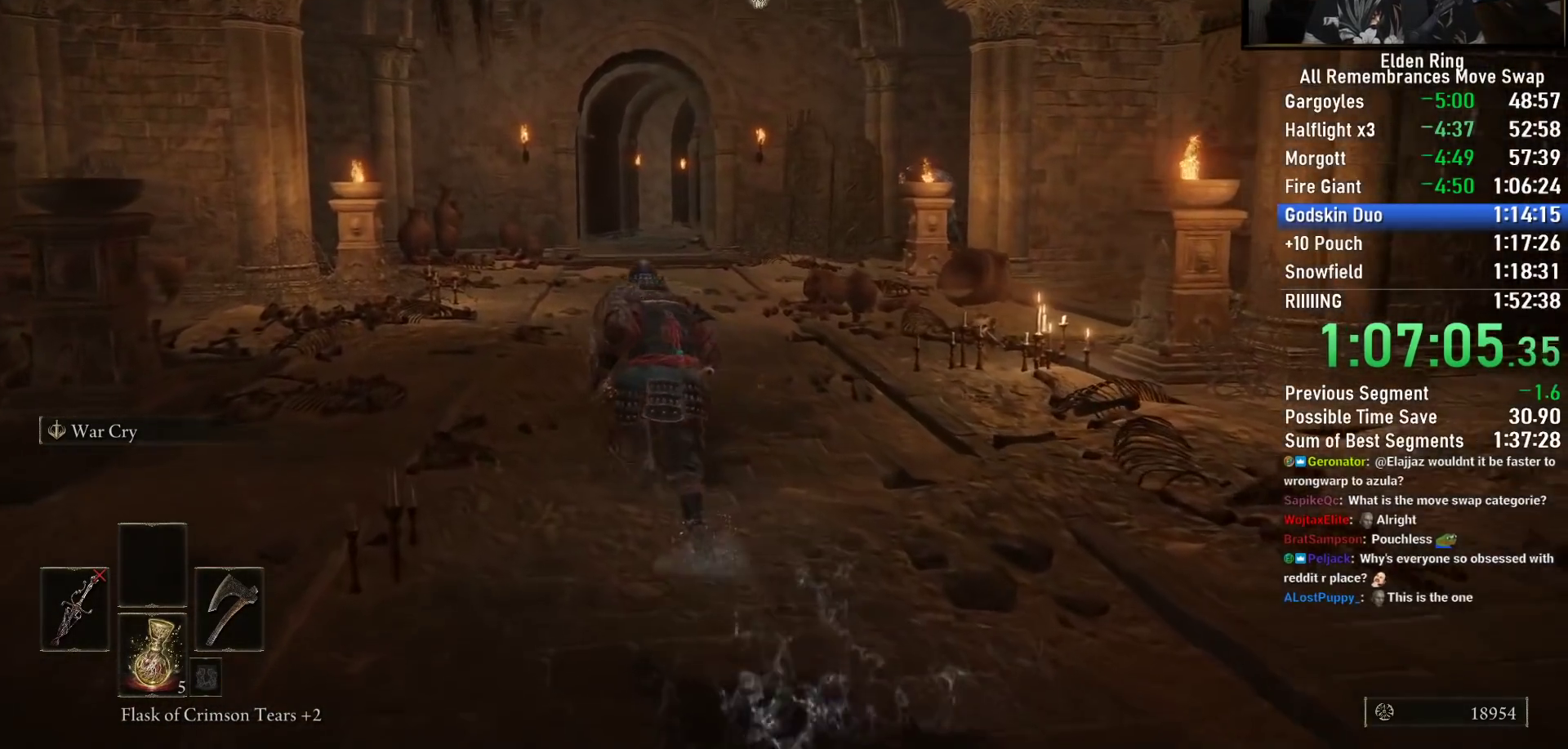
{"buttons": ["CIRCLE"], "left_stick": "up", "right_stick": "down-right", "button_events": []}
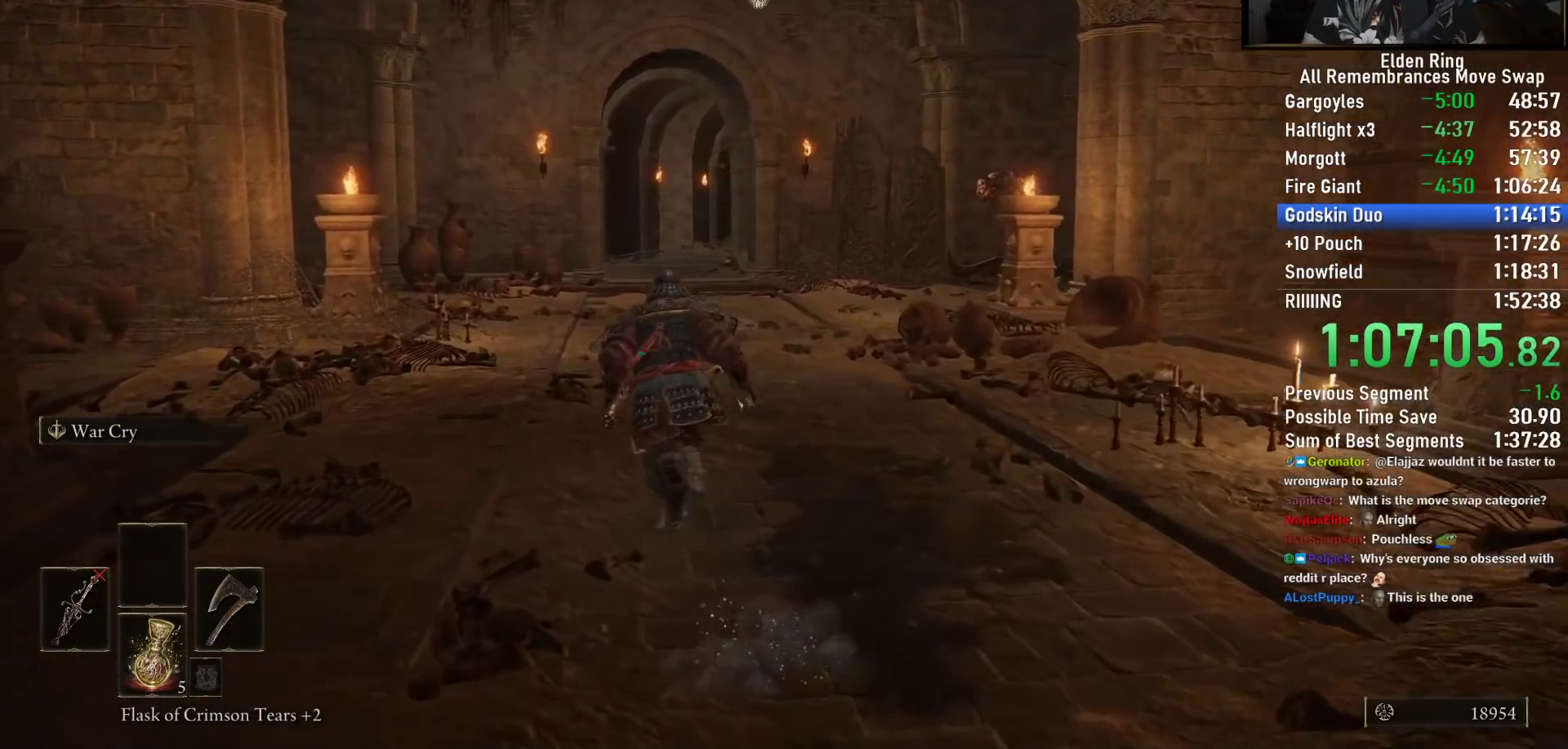
{"buttons": ["CIRCLE"], "left_stick": "up", "right_stick": "down-right", "button_events": []}
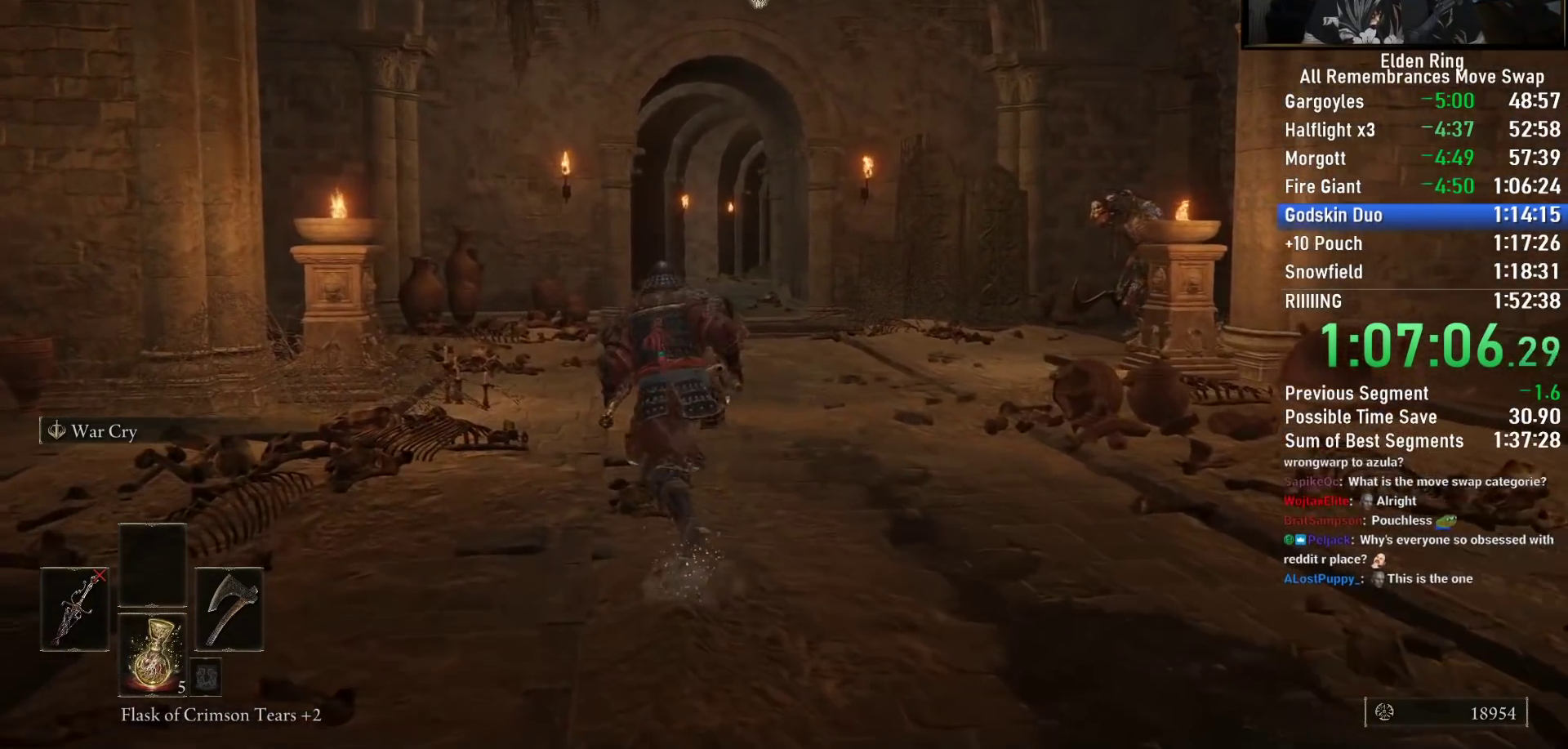
{"buttons": ["CIRCLE"], "left_stick": "up-left", "right_stick": "down-right", "button_events": []}
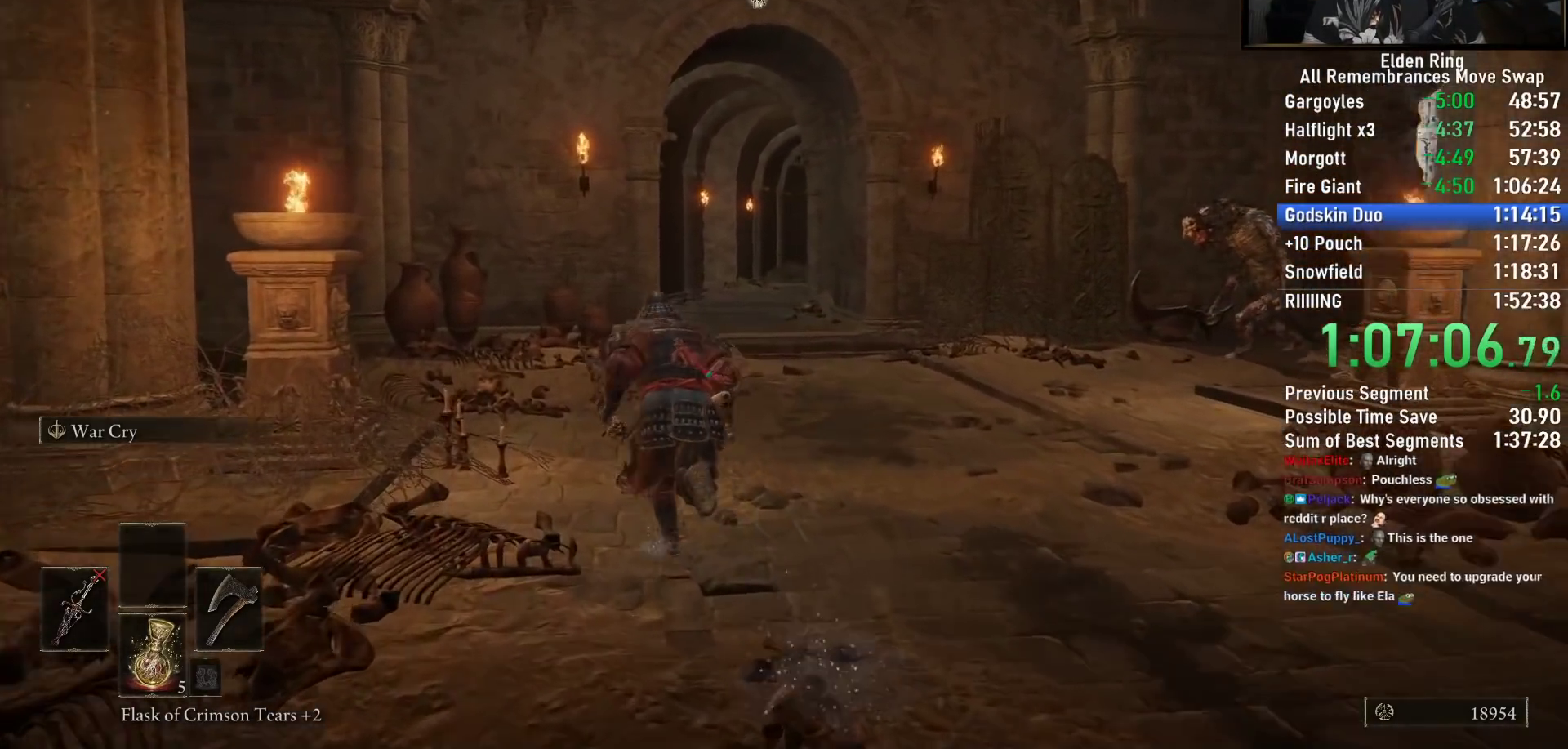
{"buttons": ["CIRCLE"], "left_stick": "up-left", "right_stick": "down-right", "button_events": []}
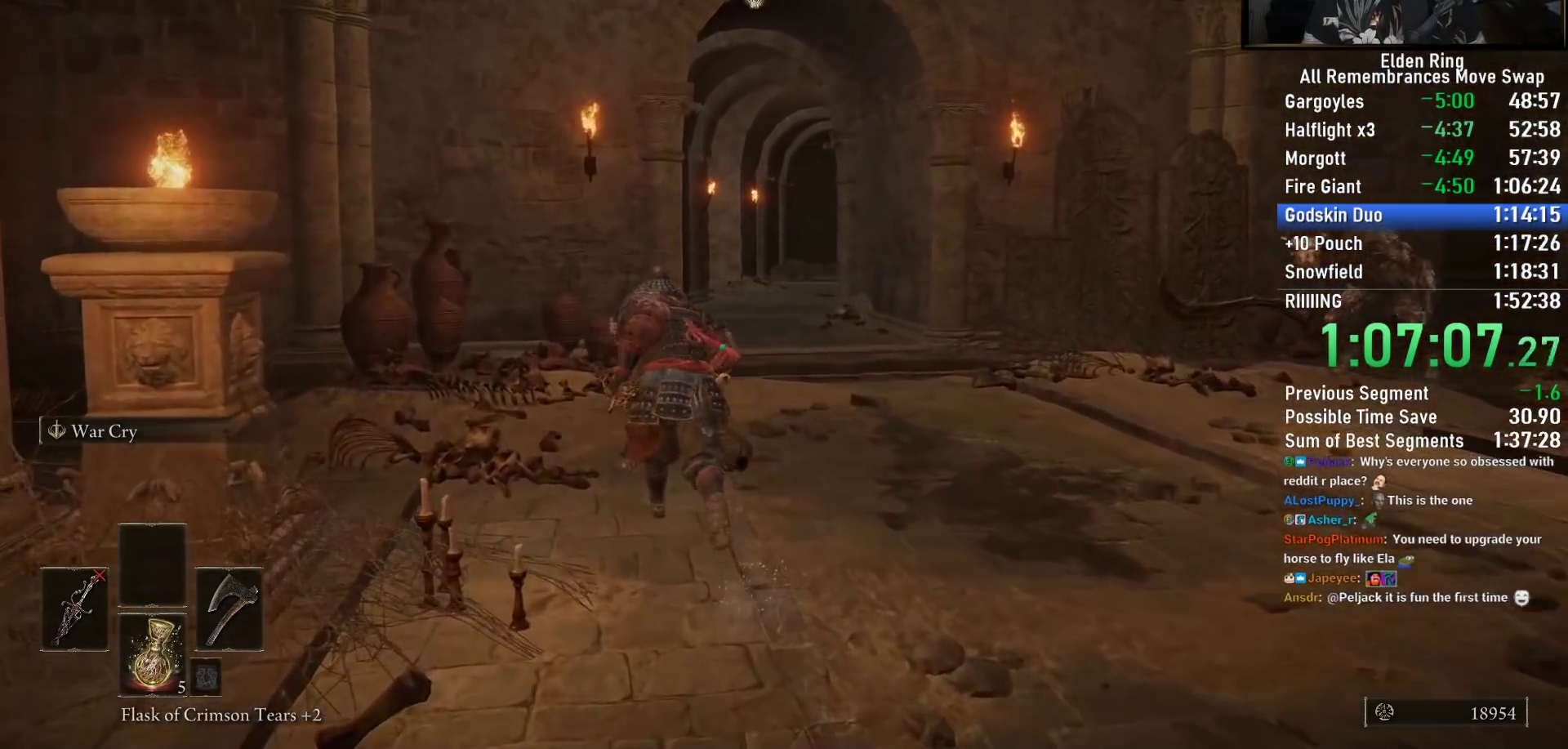
{"buttons": ["CIRCLE"], "left_stick": "up", "right_stick": "center", "button_events": []}
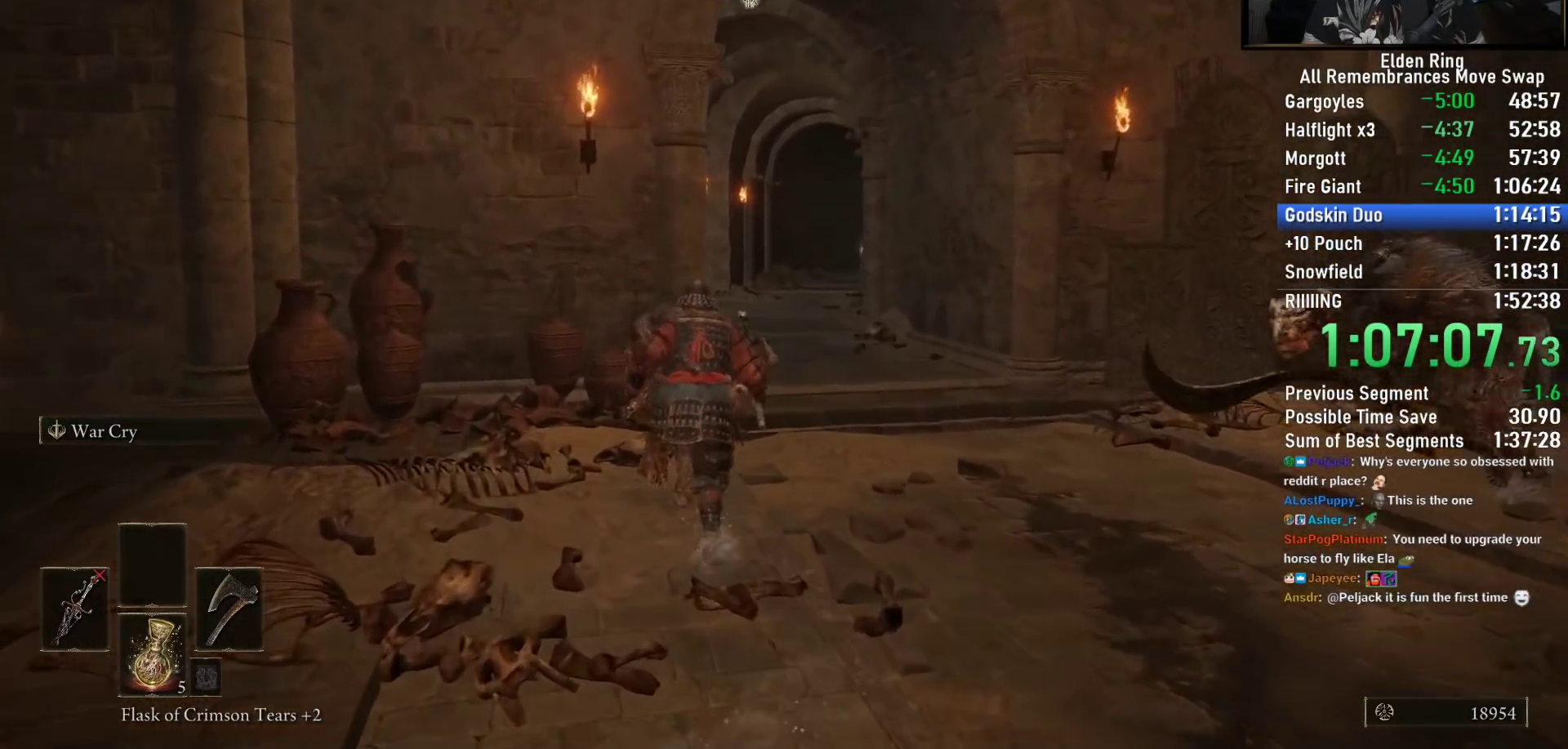
{"buttons": ["CIRCLE"], "left_stick": "up", "right_stick": "center", "button_events": []}
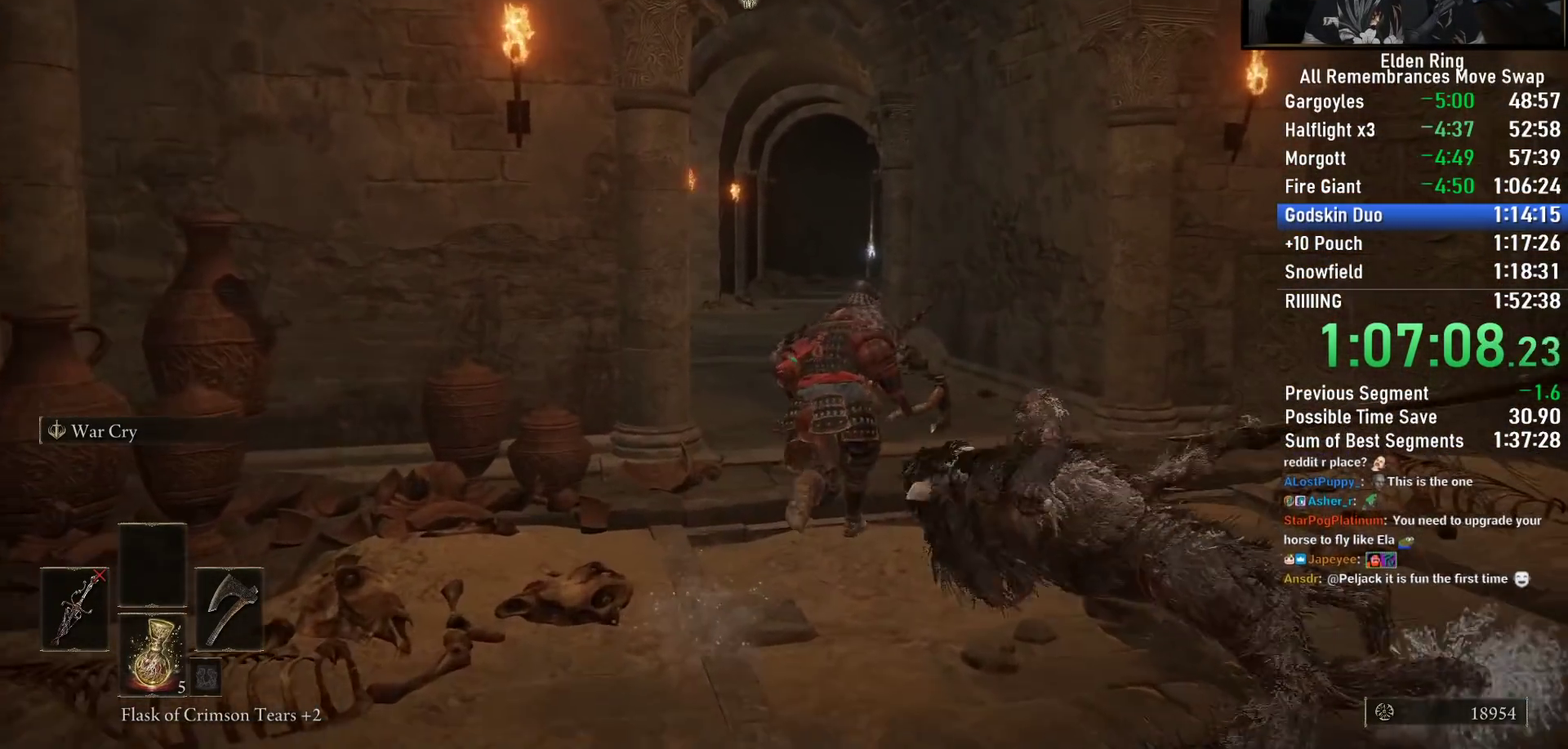
{"buttons": ["CIRCLE"], "left_stick": "up", "right_stick": "center", "button_events": []}
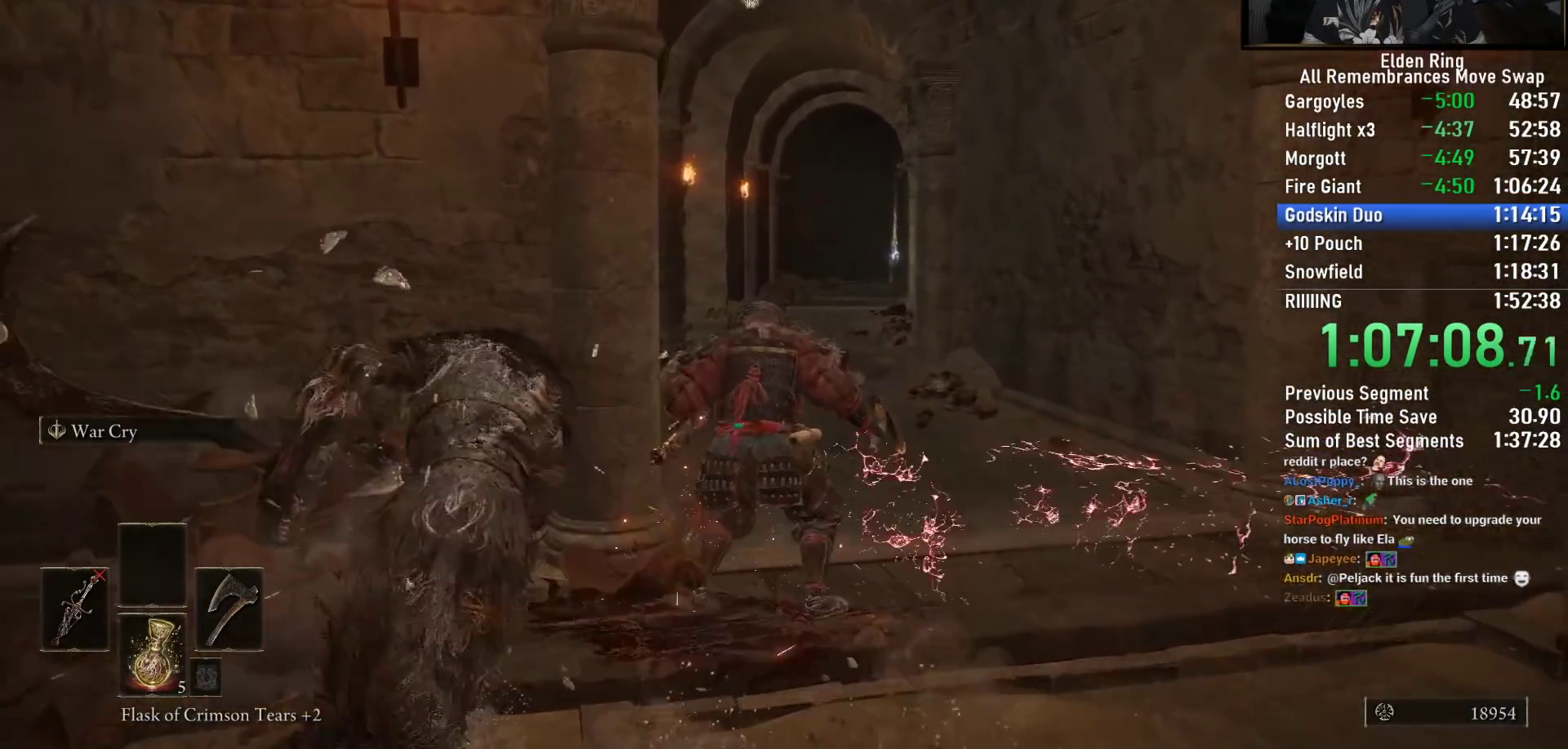
{"buttons": [], "left_stick": "up", "right_stick": "center", "button_events": [[133, "CIRCLE", "up"], [233, "CIRCLE", "down"], [300, "CIRCLE", "up"], [367, "CIRCLE", "down"], [467, "CIRCLE", "up"]]}
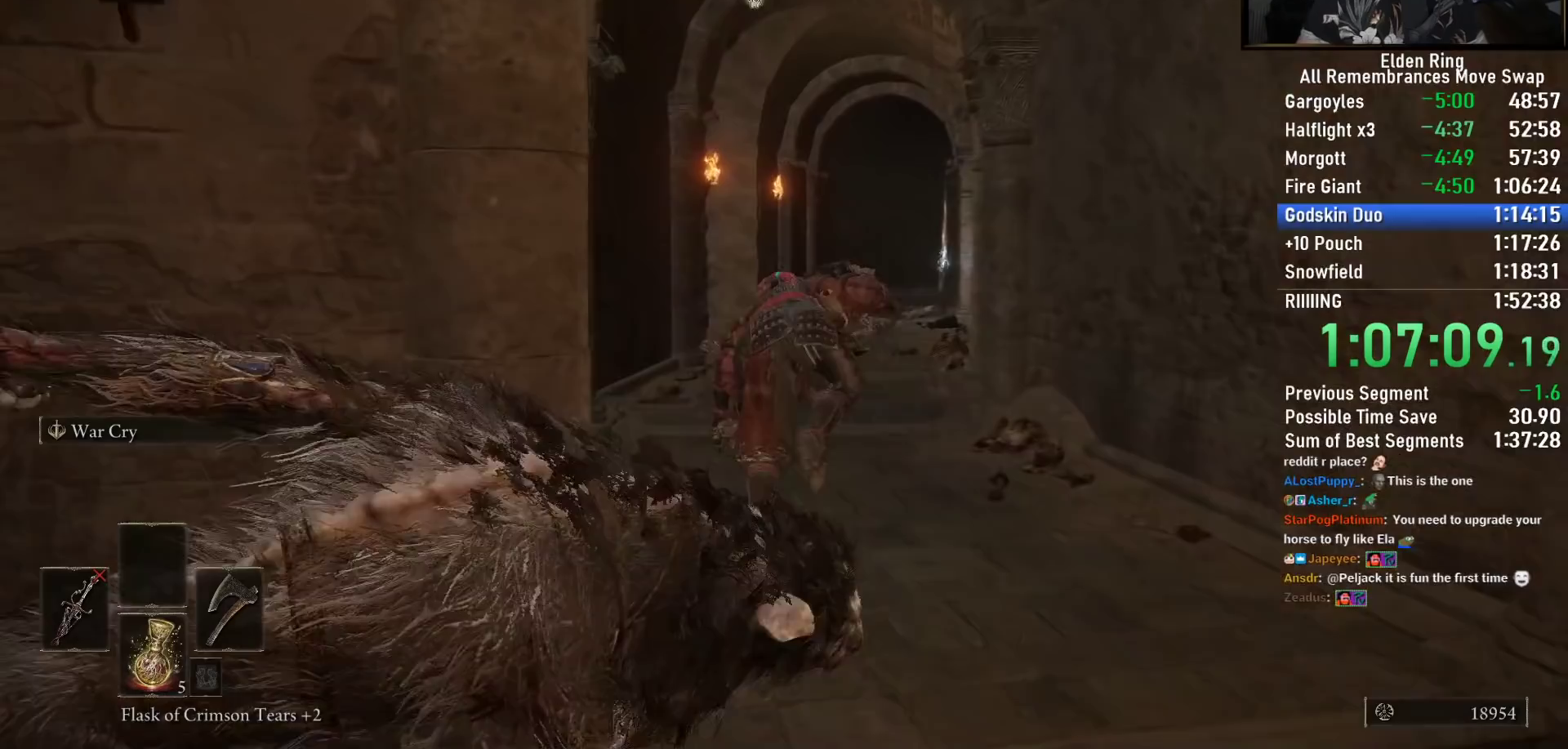
{"buttons": ["CIRCLE"], "left_stick": "up", "right_stick": "center", "button_events": [[33, "CIRCLE", "down"]]}
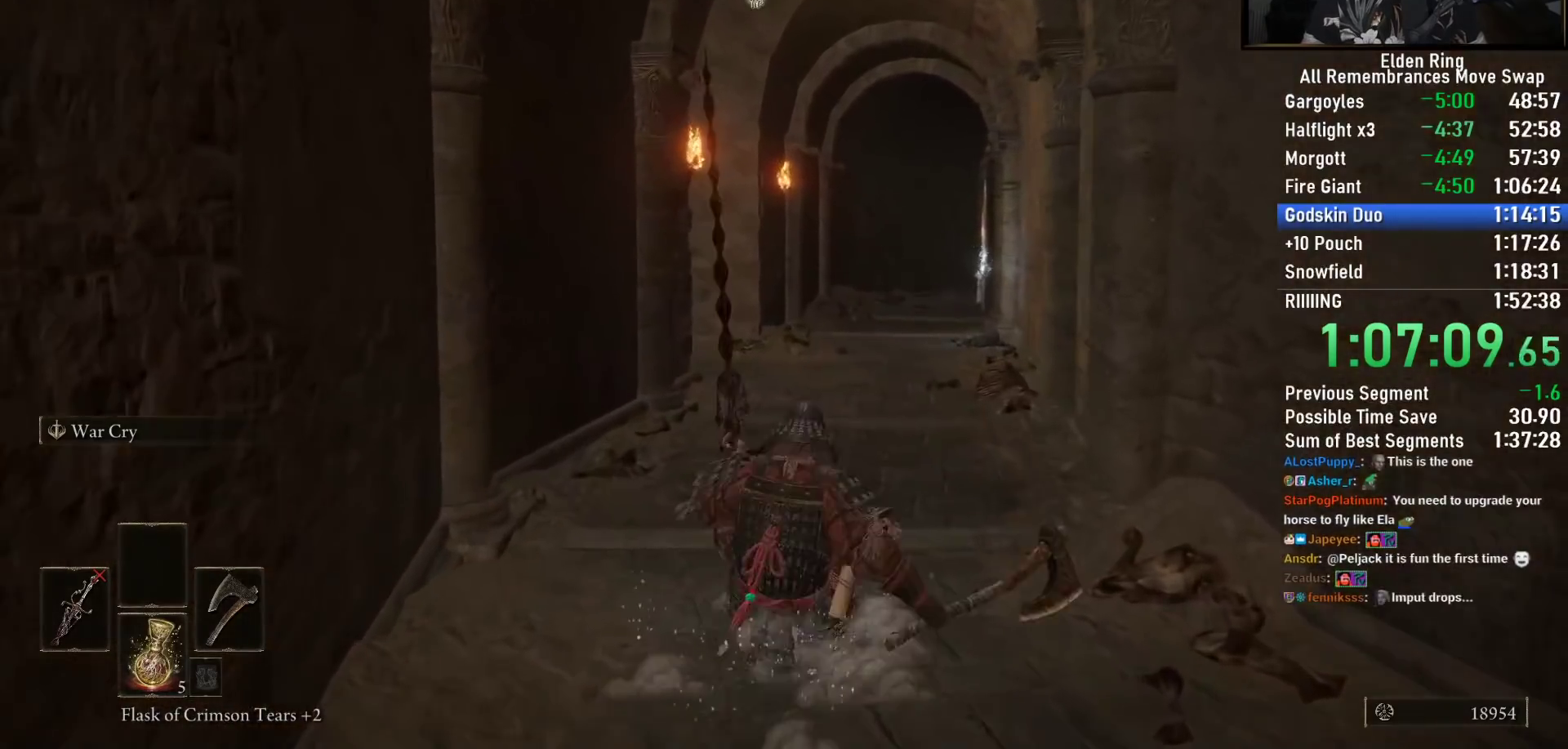
{"buttons": ["CIRCLE"], "left_stick": "up", "right_stick": "down-left", "button_events": []}
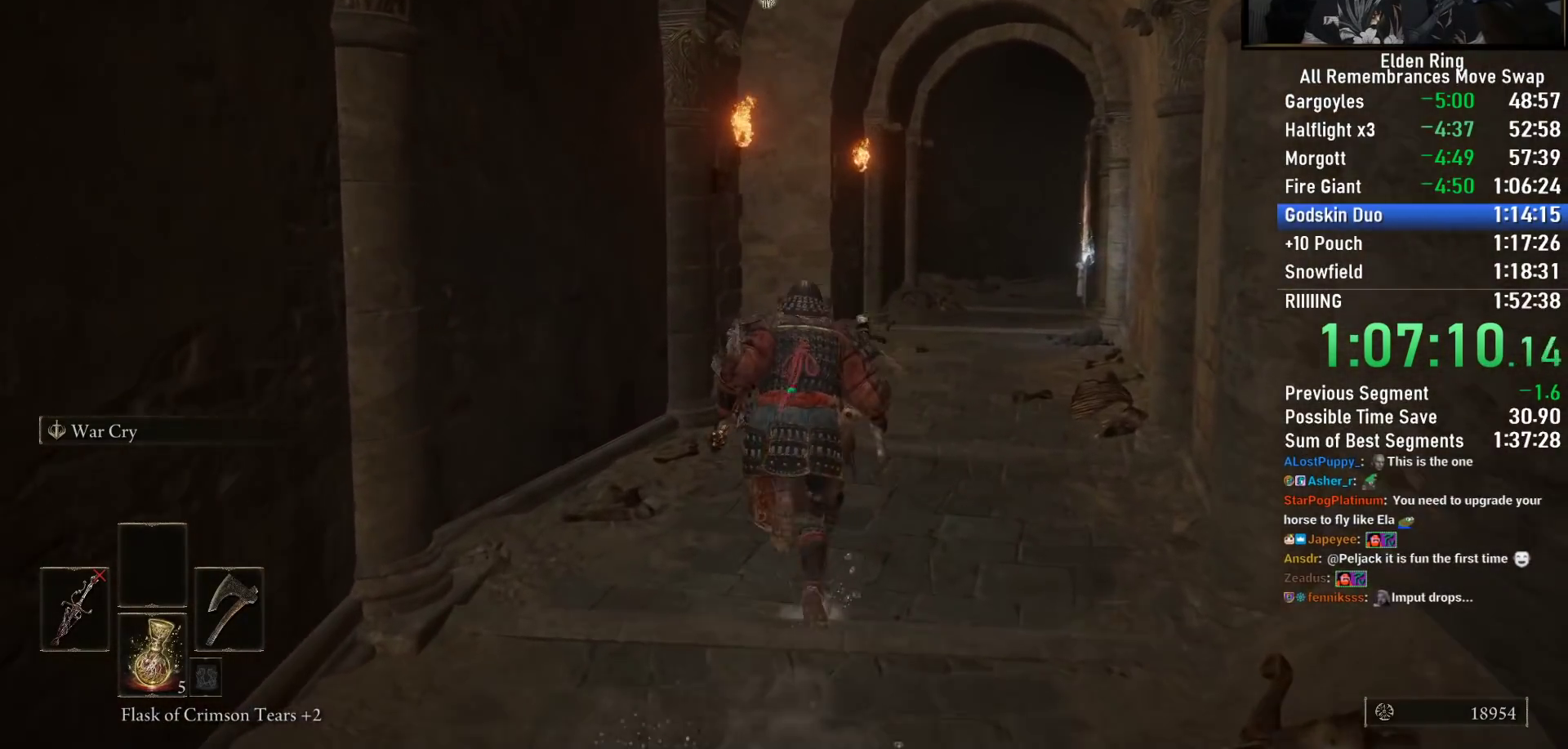
{"buttons": ["CIRCLE"], "left_stick": "up-right", "right_stick": "down-left", "button_events": []}
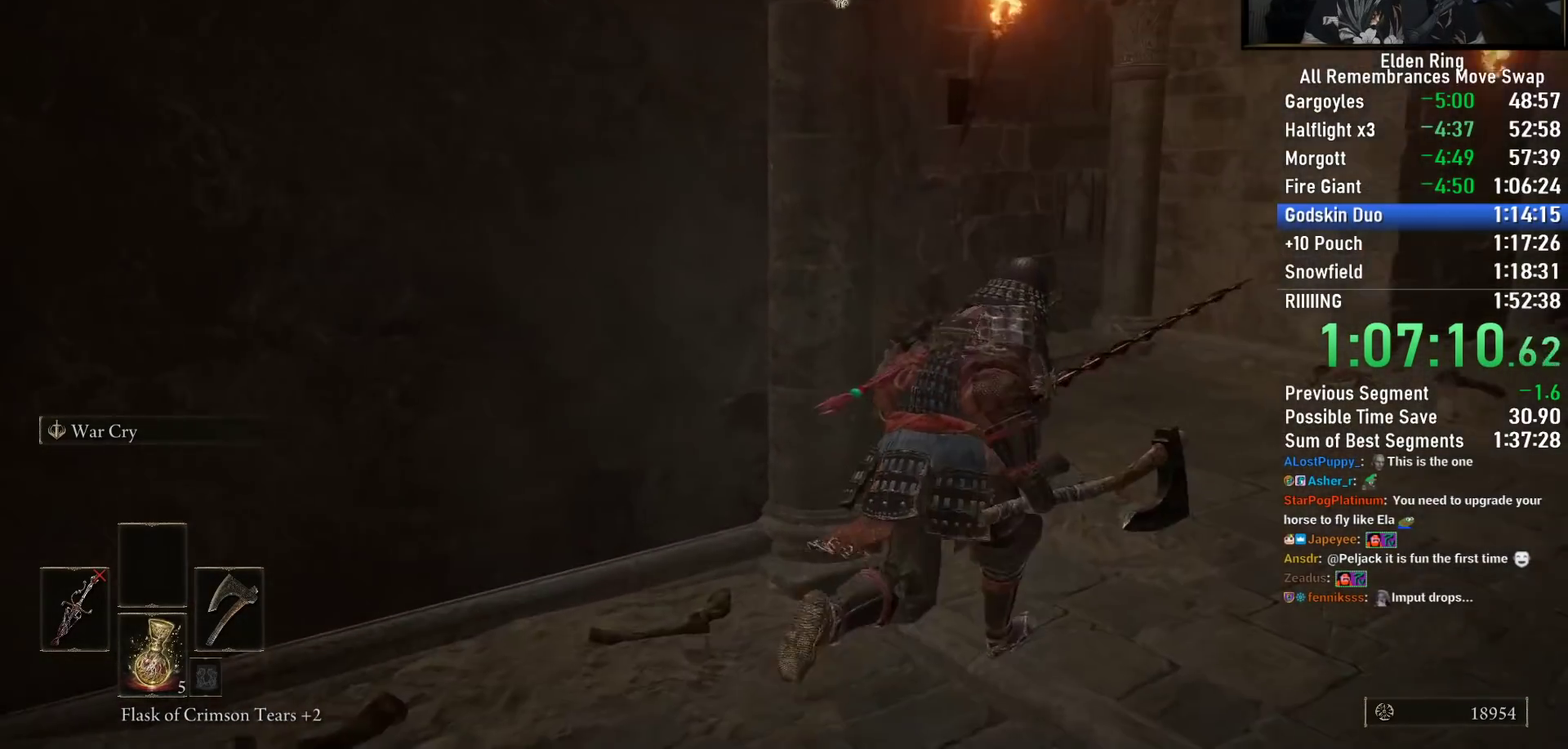
{"buttons": ["CIRCLE"], "left_stick": "up-right", "right_stick": "center", "button_events": []}
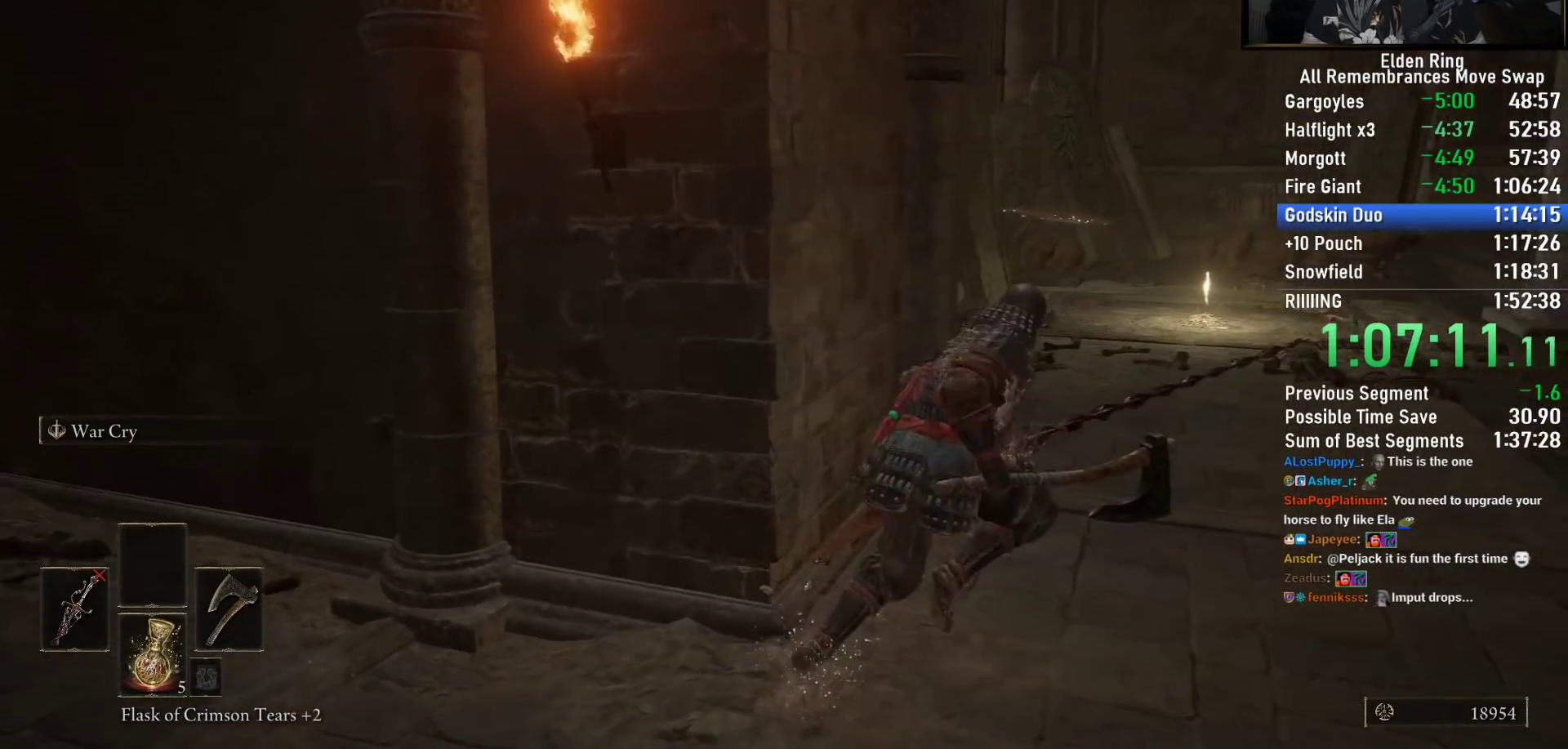
{"buttons": ["CIRCLE"], "left_stick": "up", "right_stick": "down-right", "button_events": []}
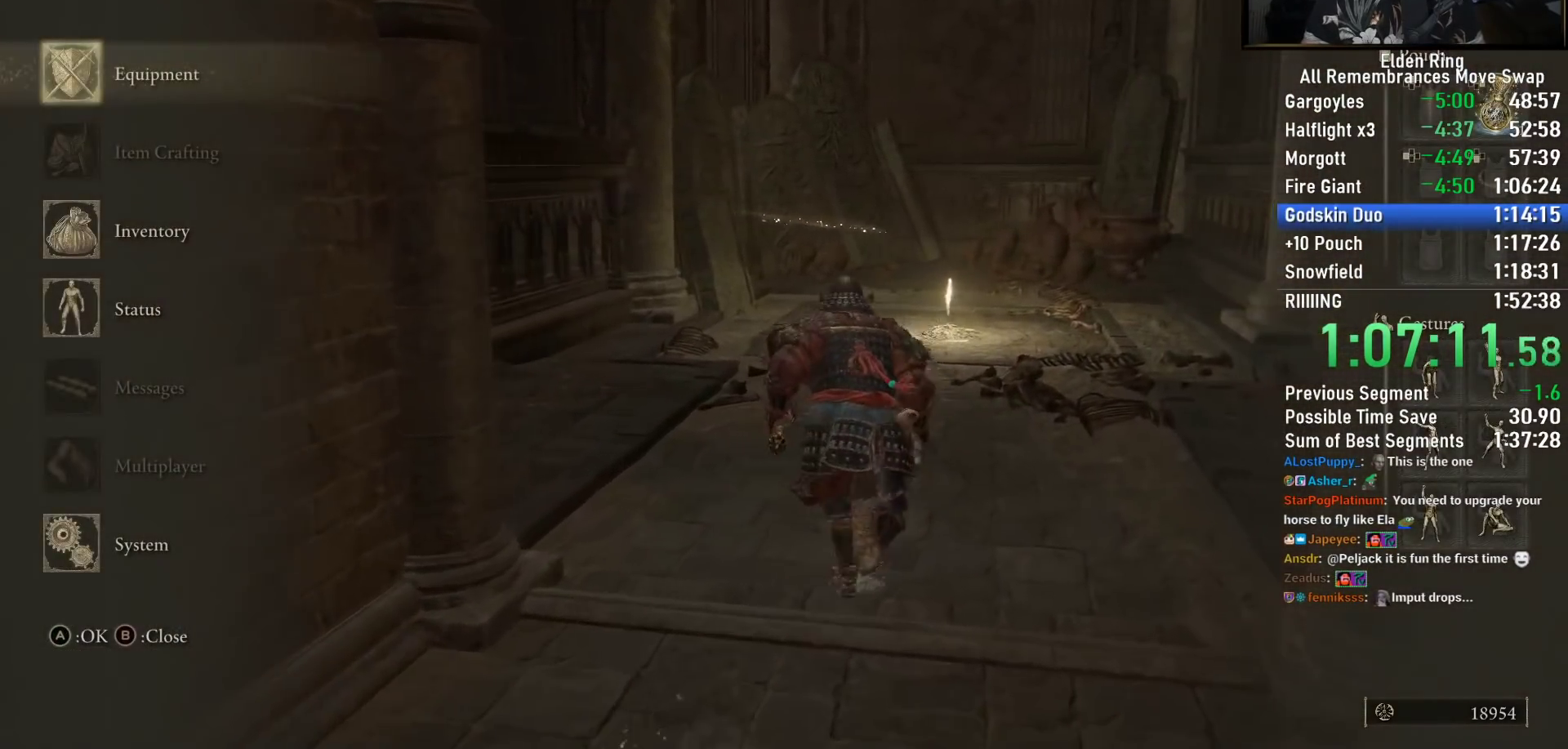
{"buttons": ["CIRCLE"], "left_stick": "up", "right_stick": "center", "button_events": [[117, "DPAD_UP", "down"], [217, "DPAD_UP", "up"], [300, "CROSS", "down"], [400, "CROSS", "up"]]}
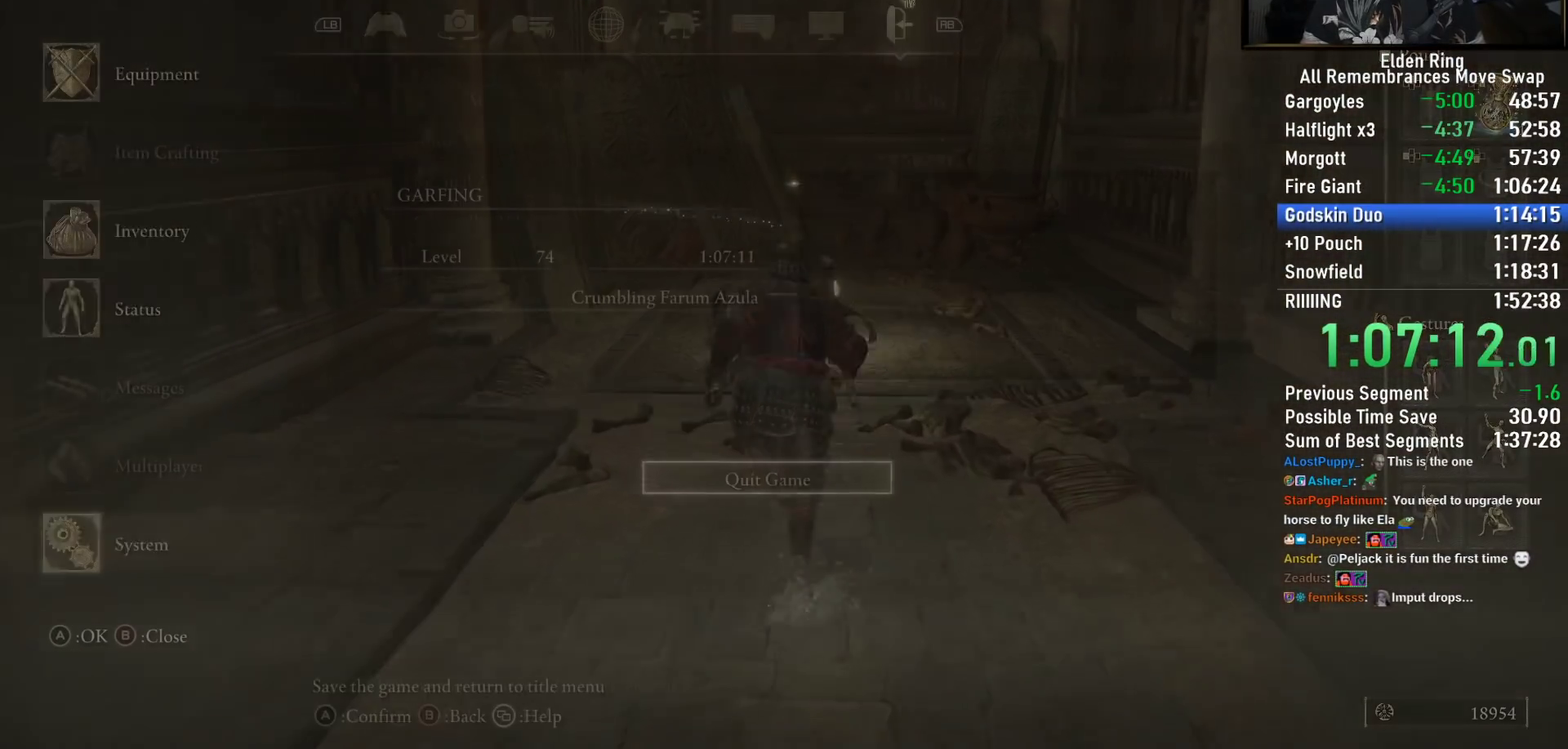
{"buttons": ["CROSS", "CIRCLE"], "left_stick": "up", "right_stick": "center", "button_events": [[83, "CROSS", "down"], [133, "CROSS", "up"], [183, "DPAD_LEFT", "down"], [283, "CROSS", "down"], [283, "DPAD_LEFT", "up"], [333, "CROSS", "up"], [433, "CROSS", "down"]]}